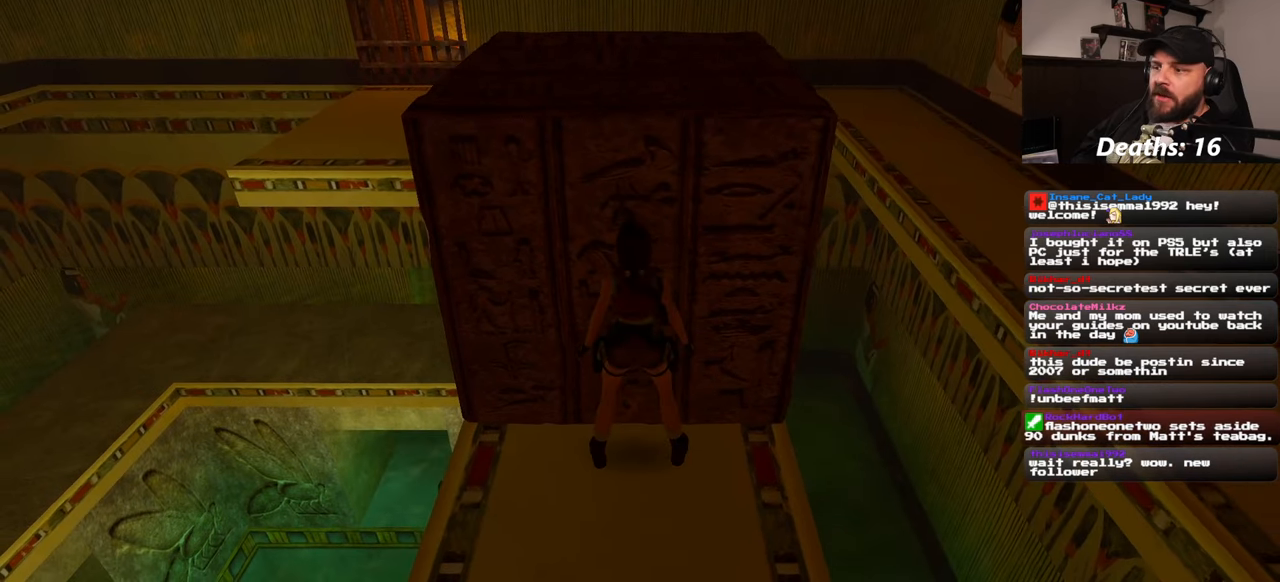
Gameplay with a controller (PlayStation layout); each line is a JSON object with the inputs held at the frame after it. "events" lists button and stick changes between this image and that frame as [ms after this image, input, new state], when the widget could be followed in between. Not read: L2 L3 R2 R3 START.
{"buttons": [], "left_stick": "center", "right_stick": "up-right", "events": [[150, "right_stick", "up-right"]]}
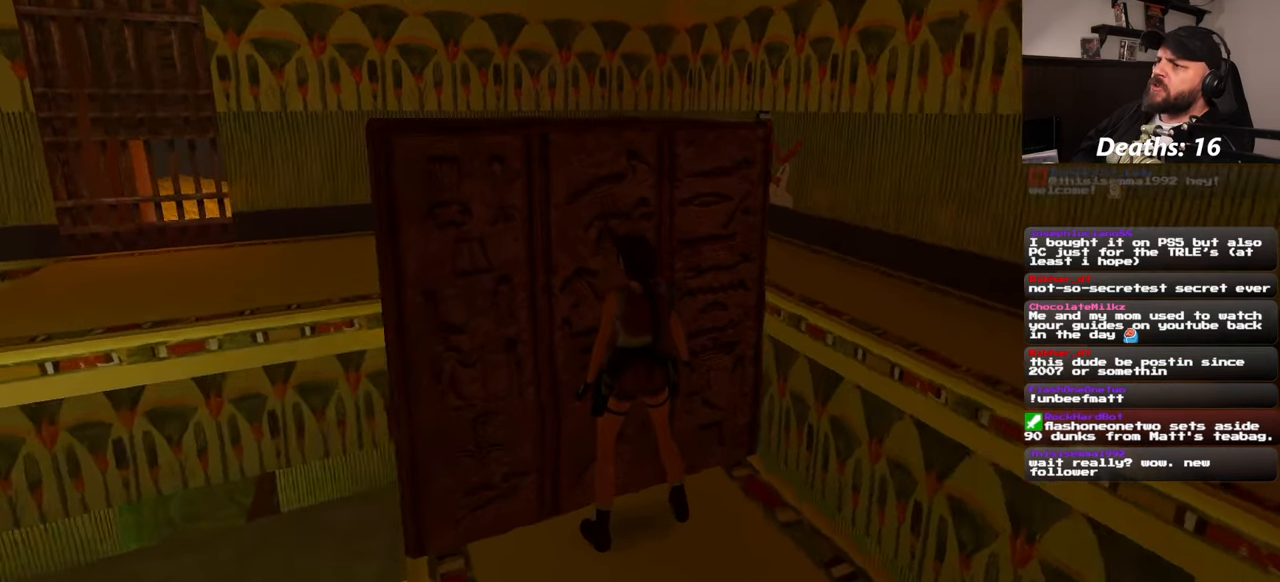
{"buttons": ["SQUARE"], "left_stick": "center", "right_stick": "center", "events": [[250, "right_stick", "center"], [300, "SQUARE", "down"]]}
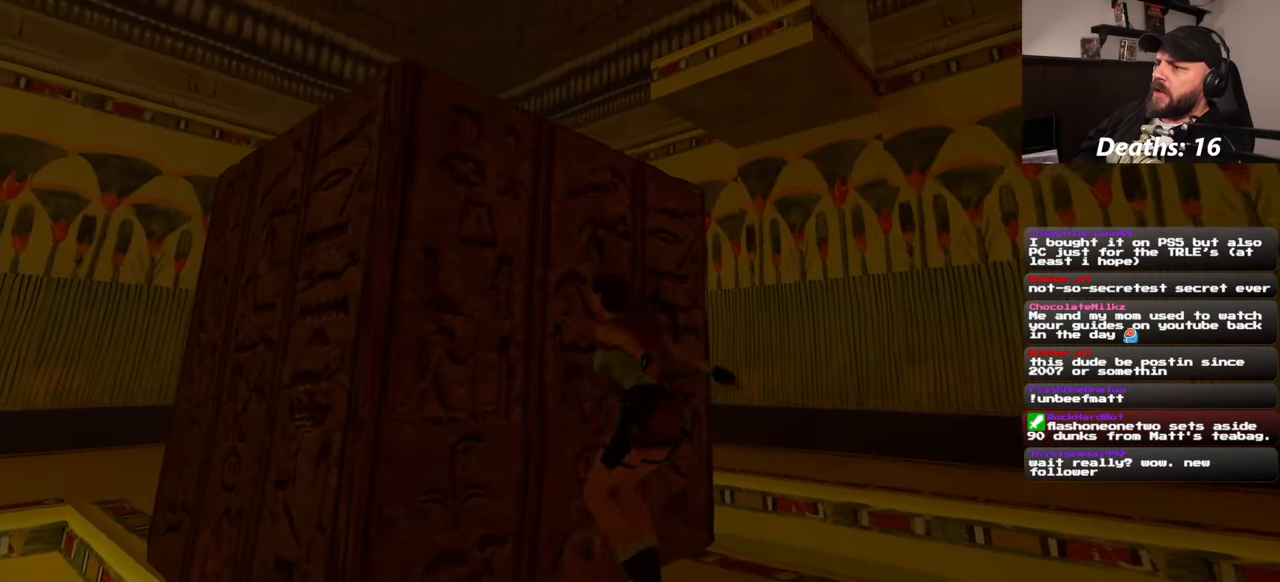
{"buttons": ["R1"], "left_stick": "up", "right_stick": "center", "events": [[100, "SQUARE", "up"], [133, "R1", "down"], [317, "left_stick", "up"]]}
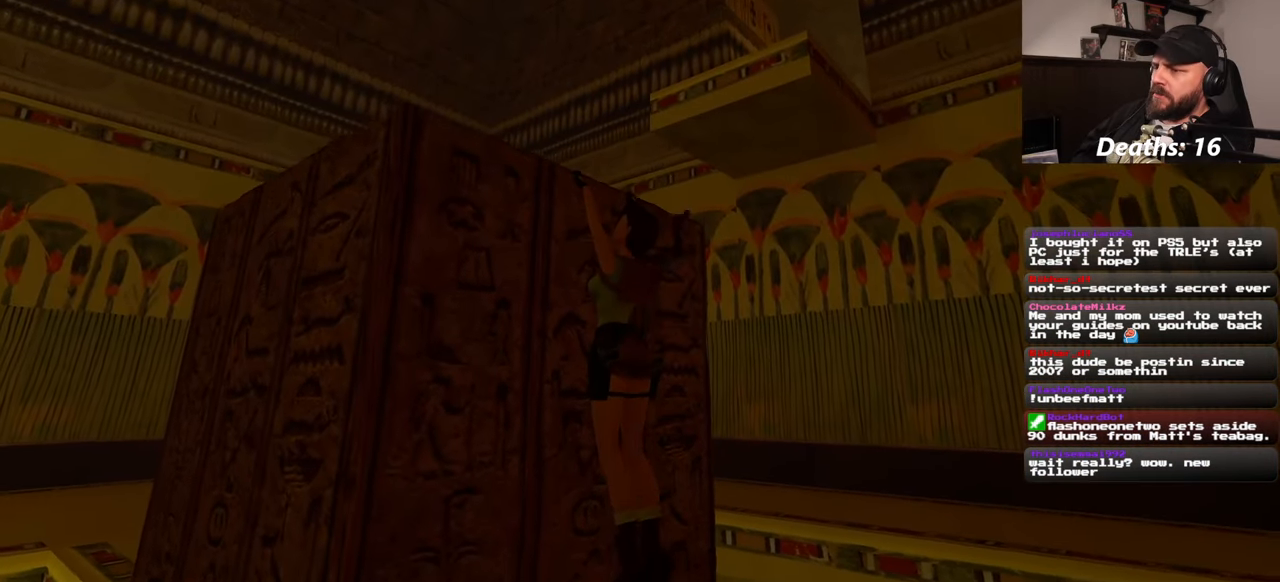
{"buttons": [], "left_stick": "center", "right_stick": "center", "events": [[167, "R1", "up"], [317, "R1", "down"], [417, "R1", "up"], [467, "left_stick", "center"]]}
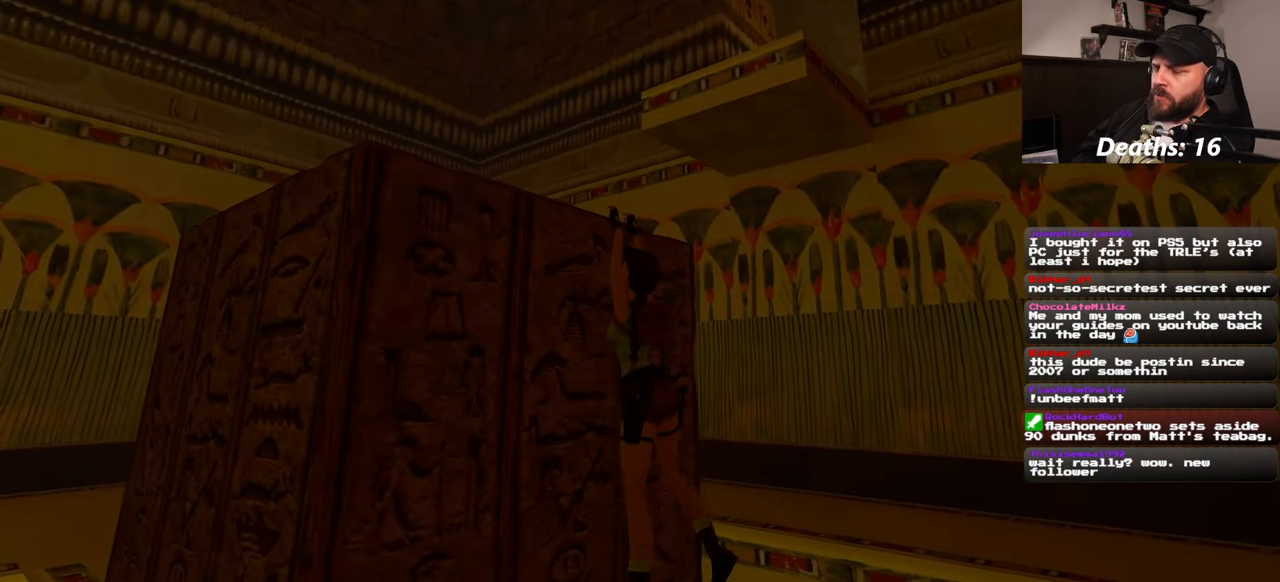
{"buttons": ["R1"], "left_stick": "center", "right_stick": "center", "events": [[317, "R1", "down"]]}
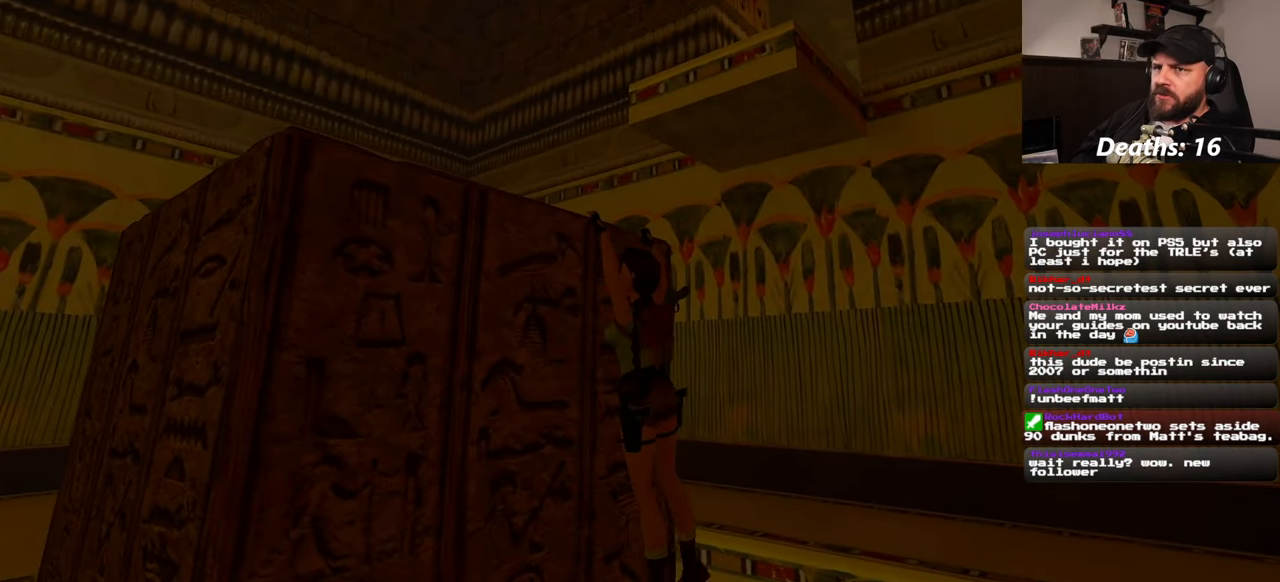
{"buttons": [], "left_stick": "up", "right_stick": "center", "events": [[183, "left_stick", "up"], [250, "R1", "up"], [383, "left_stick", "center"], [500, "left_stick", "up"]]}
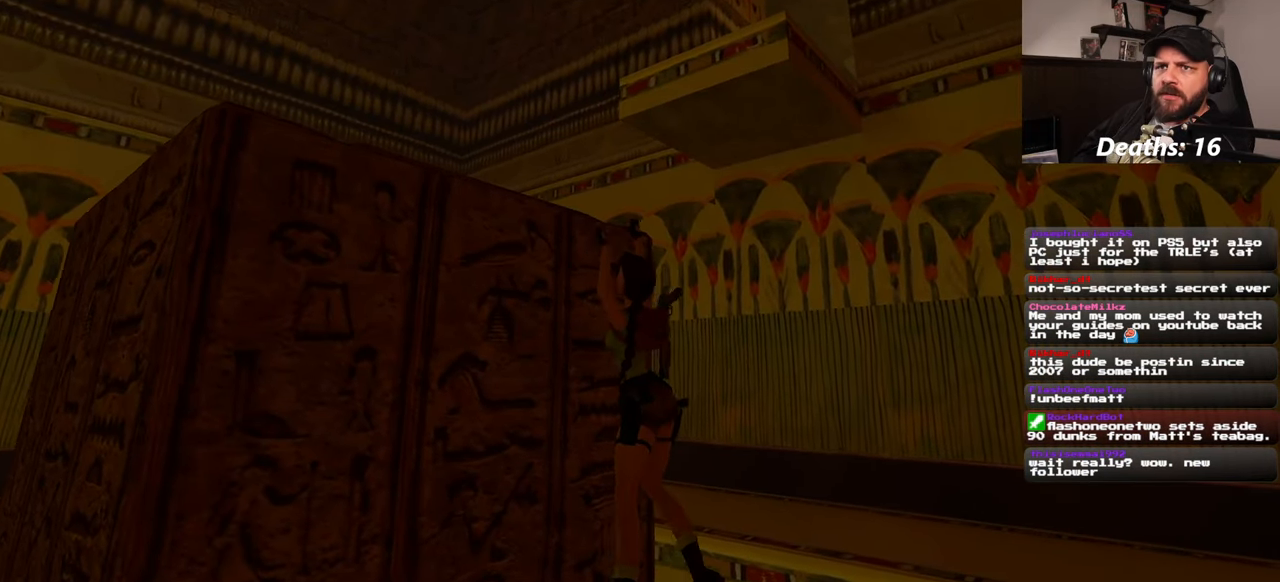
{"buttons": ["R1"], "left_stick": "center", "right_stick": "center", "events": [[83, "R1", "down"], [117, "left_stick", "center"]]}
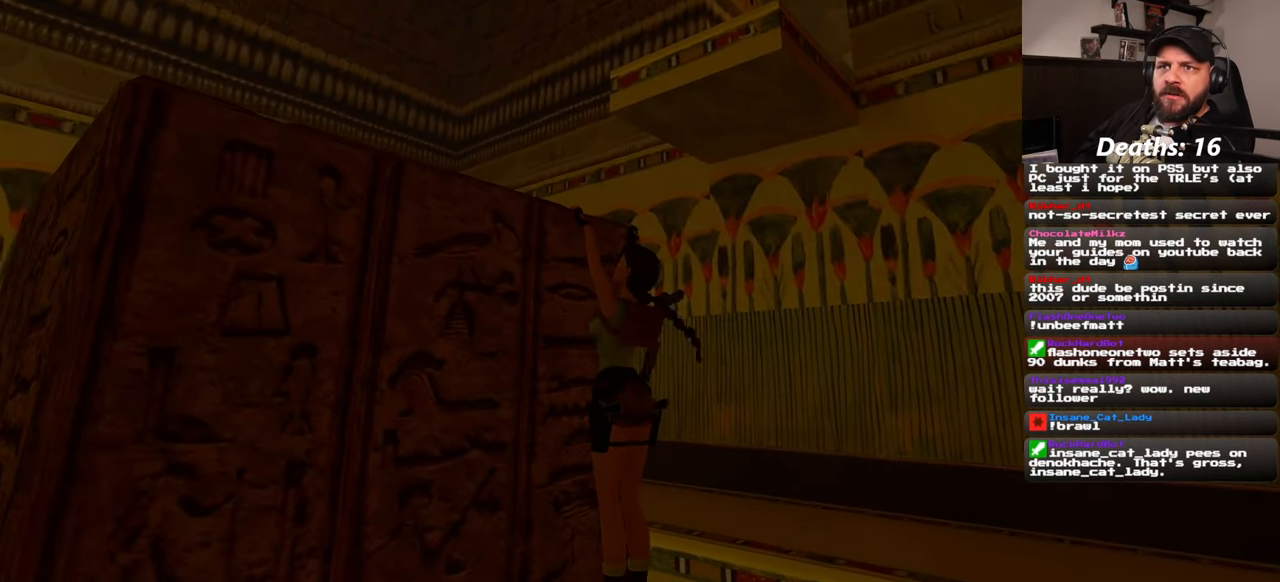
{"buttons": ["R1"], "left_stick": "center", "right_stick": "left", "events": [[67, "right_stick", "left"], [133, "R1", "up"], [300, "R1", "down"], [367, "R1", "up"], [500, "R1", "down"]]}
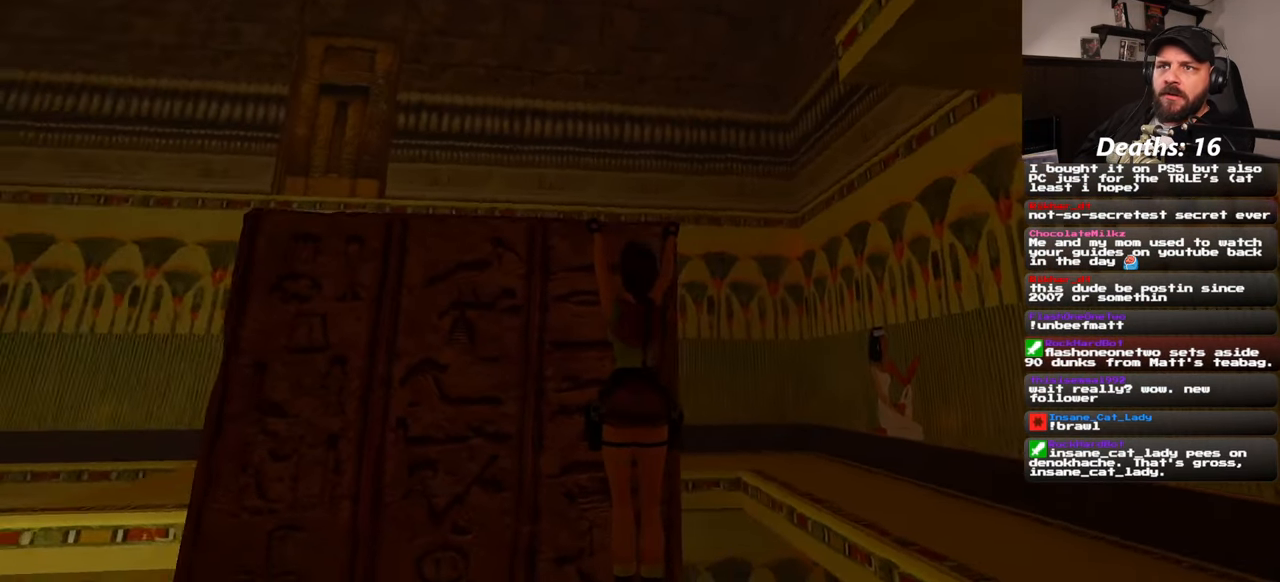
{"buttons": [], "left_stick": "center", "right_stick": "down"}
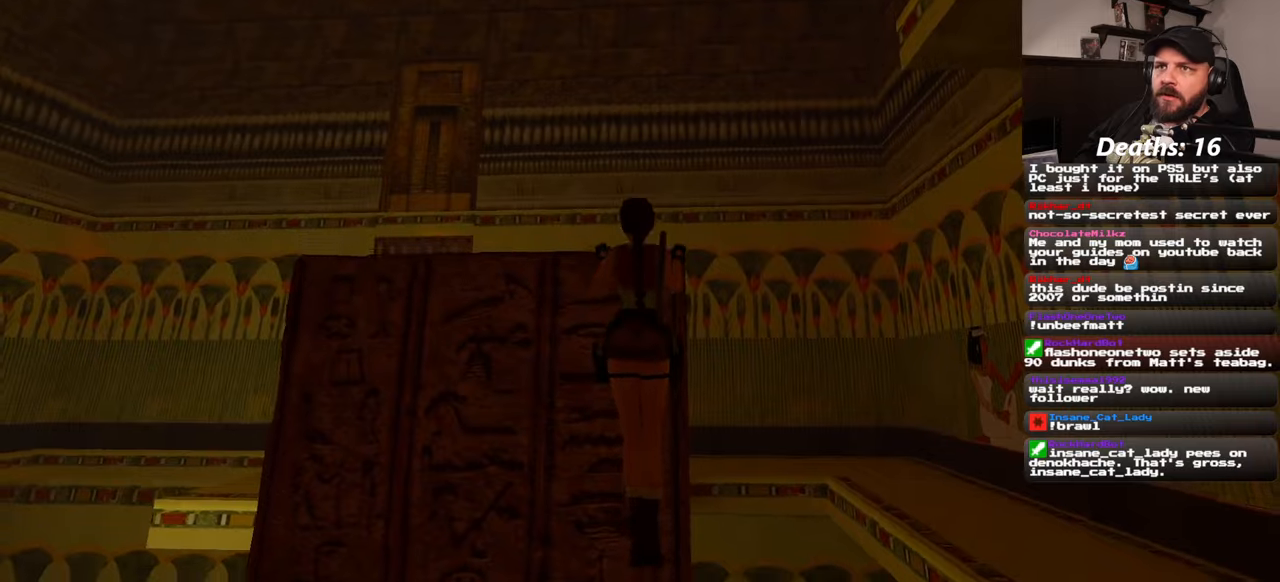
{"buttons": [], "left_stick": "center", "right_stick": "center", "events": [[134, "right_stick", "center"]]}
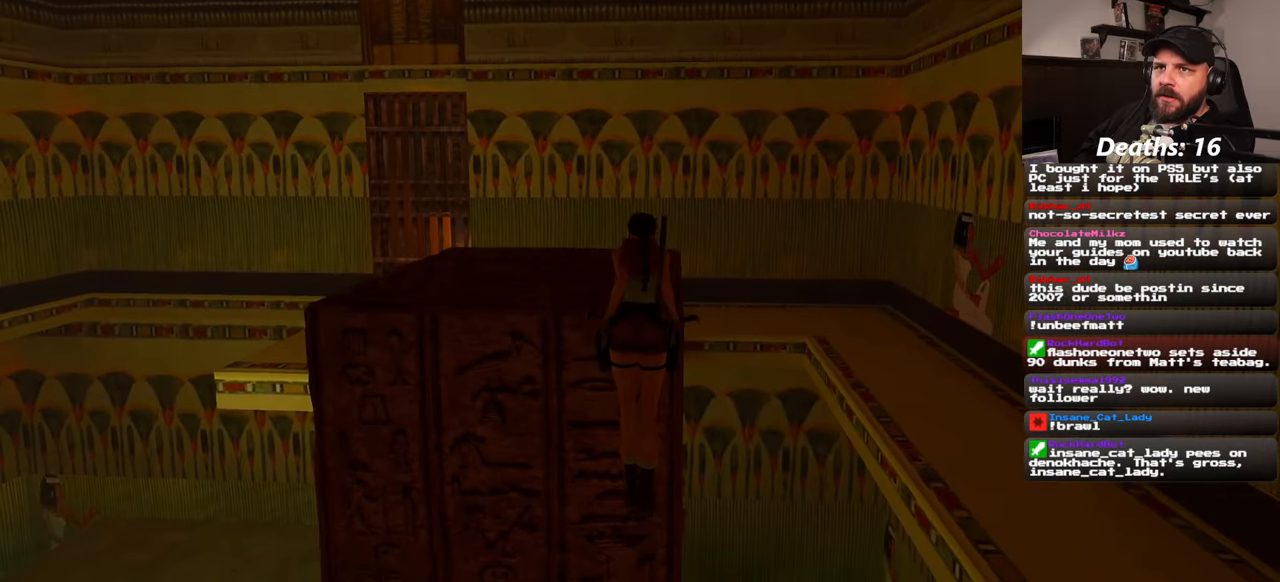
{"buttons": [], "left_stick": "center", "right_stick": "up-right", "events": [[134, "right_stick", "down-right"], [417, "right_stick", "up-right"]]}
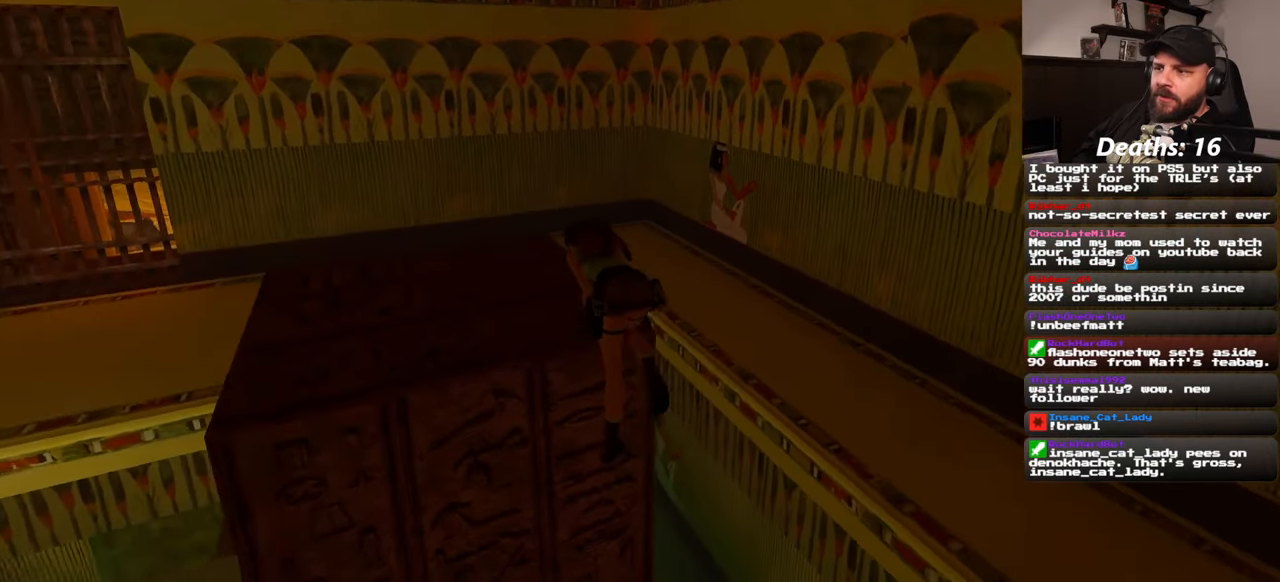
{"buttons": [], "left_stick": "center", "right_stick": "center", "events": [[250, "right_stick", "right"], [350, "right_stick", "center"]]}
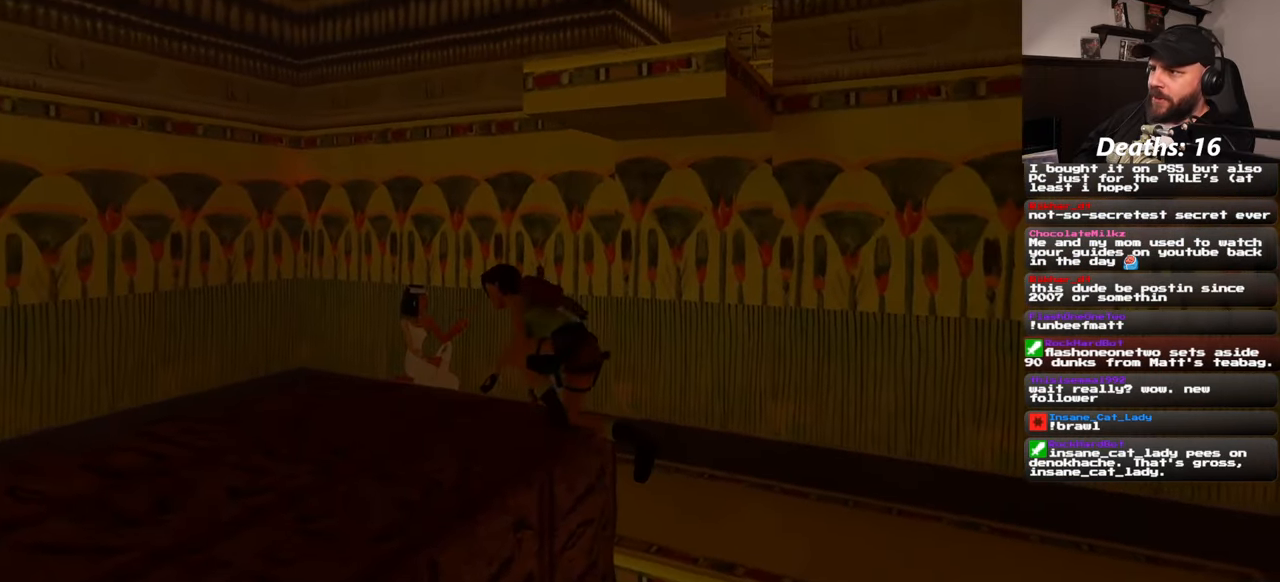
{"buttons": [], "left_stick": "left", "right_stick": "center", "events": [[334, "left_stick", "left"]]}
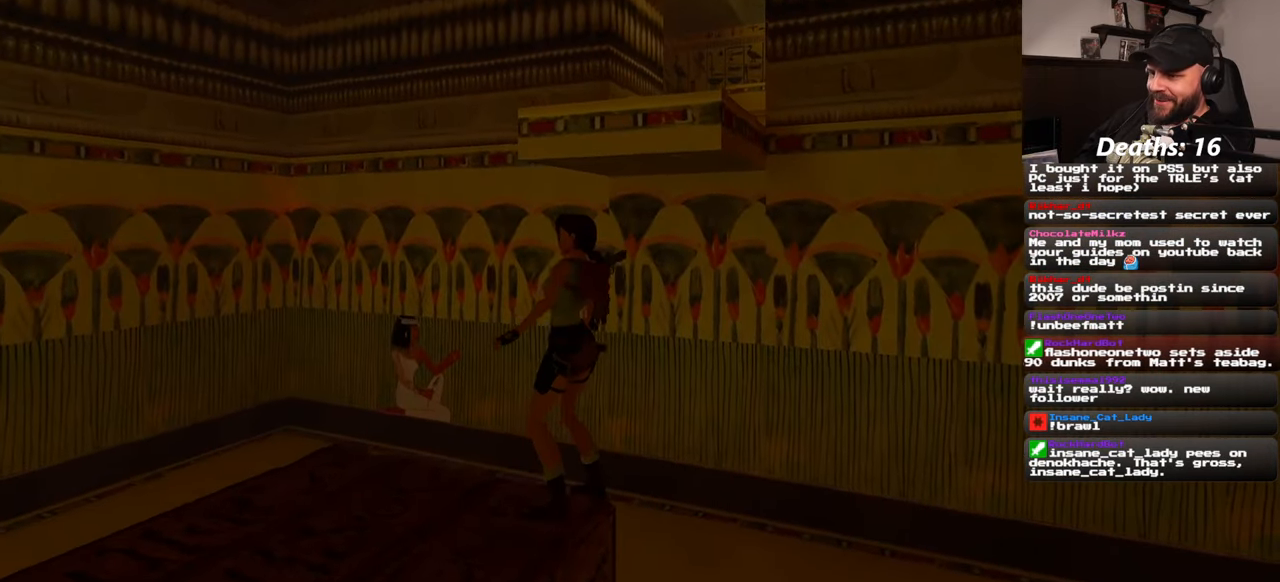
{"buttons": [], "left_stick": "down-left", "right_stick": "center", "events": [[84, "right_stick", "down-right"], [184, "left_stick", "down-left"], [250, "right_stick", "center"]]}
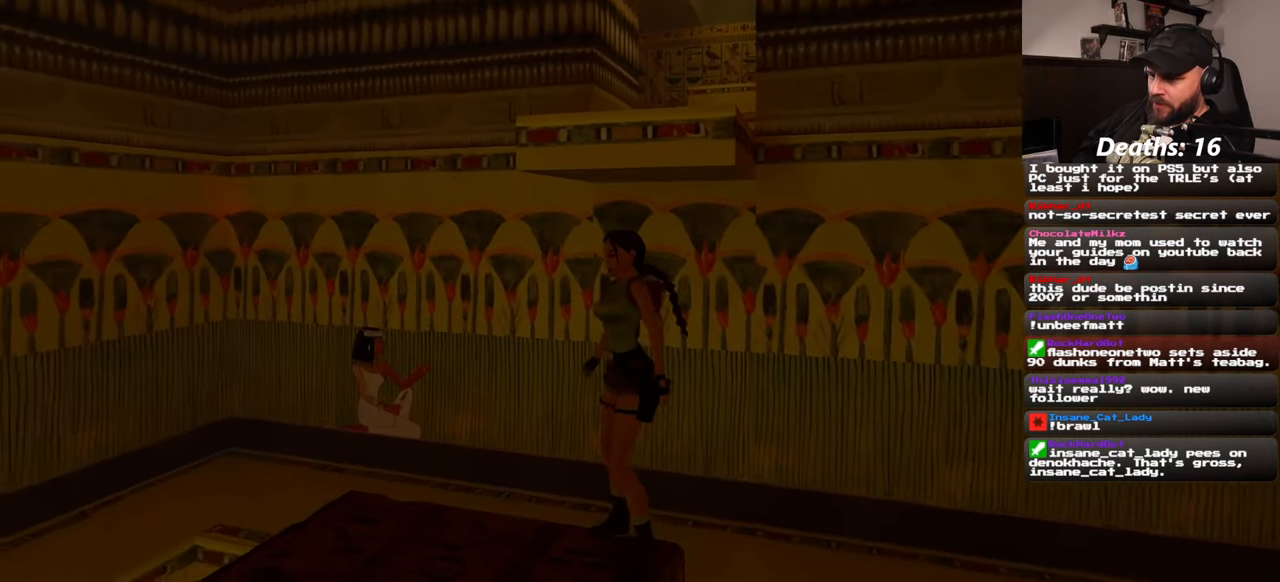
{"buttons": [], "left_stick": "up-left", "right_stick": "center", "events": [[300, "left_stick", "left"], [484, "left_stick", "up-left"]]}
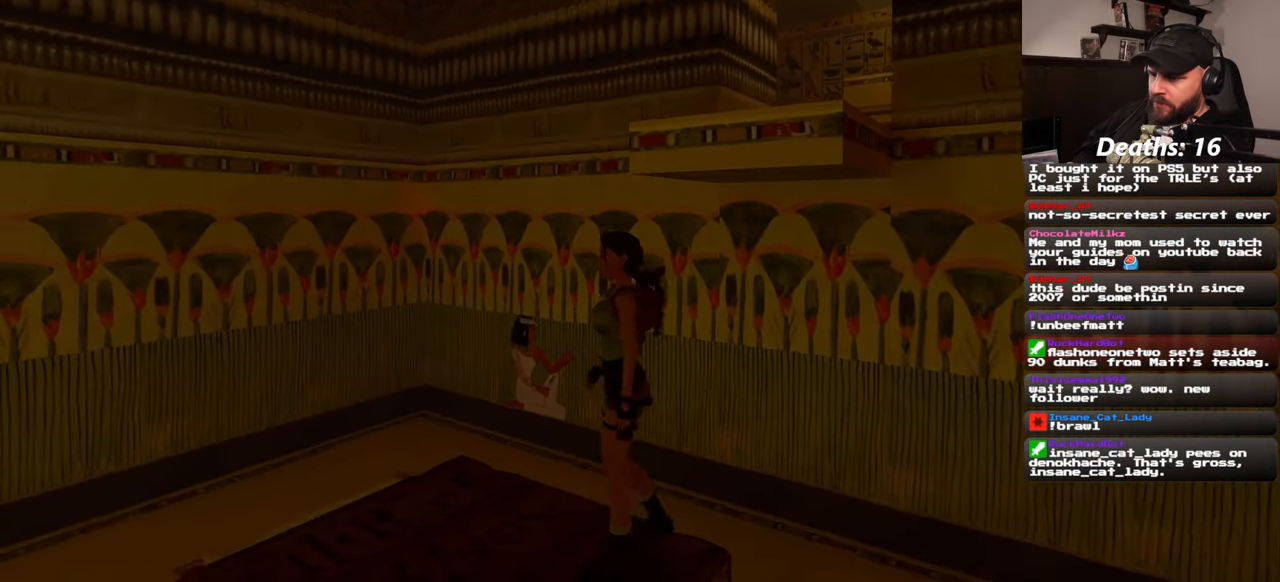
{"buttons": [], "left_stick": "up", "right_stick": "center", "events": [[50, "right_stick", "down-right"], [367, "right_stick", "center"], [384, "left_stick", "up"]]}
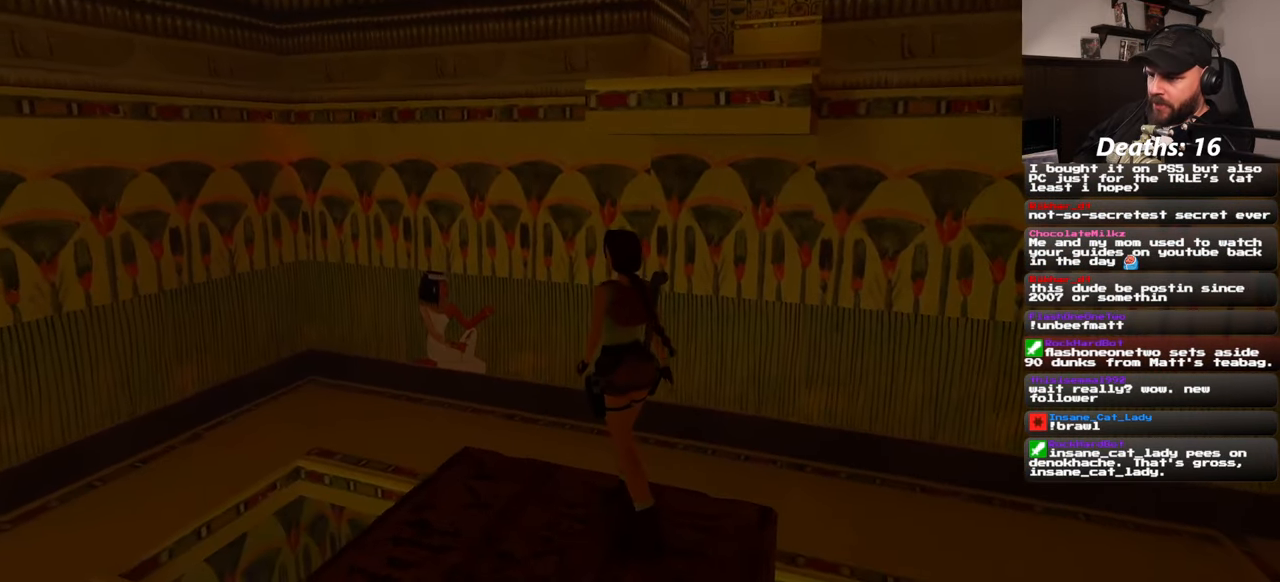
{"buttons": [], "left_stick": "up", "right_stick": "center", "events": [[134, "right_stick", "down-right"], [267, "right_stick", "center"]]}
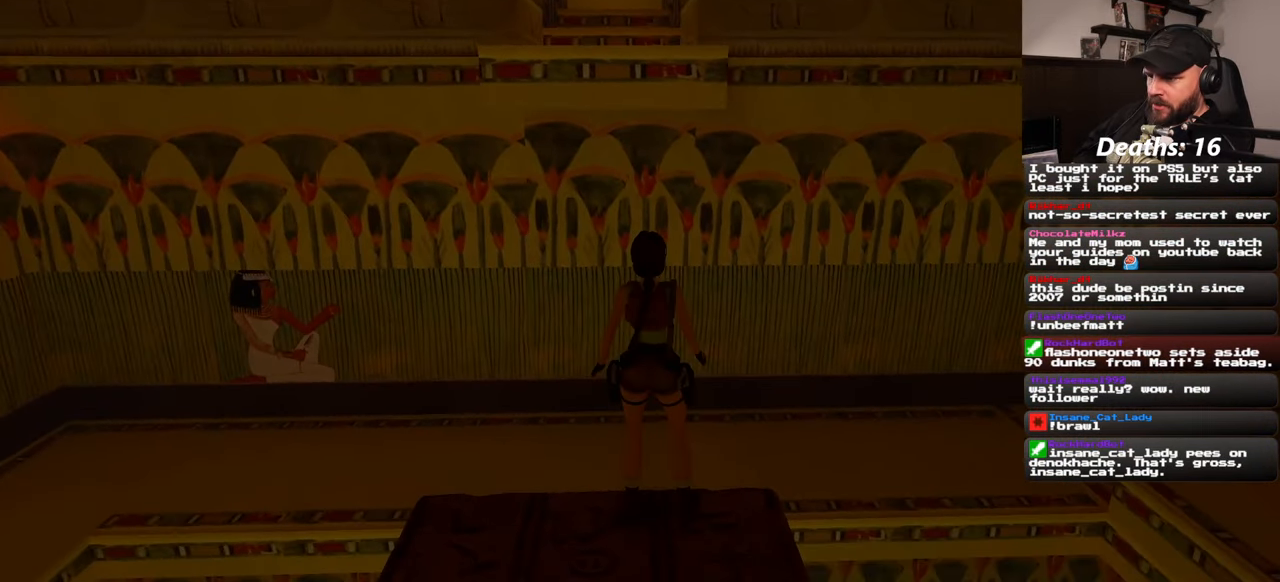
{"buttons": [], "left_stick": "center", "right_stick": "center", "events": [[17, "left_stick", "center"]]}
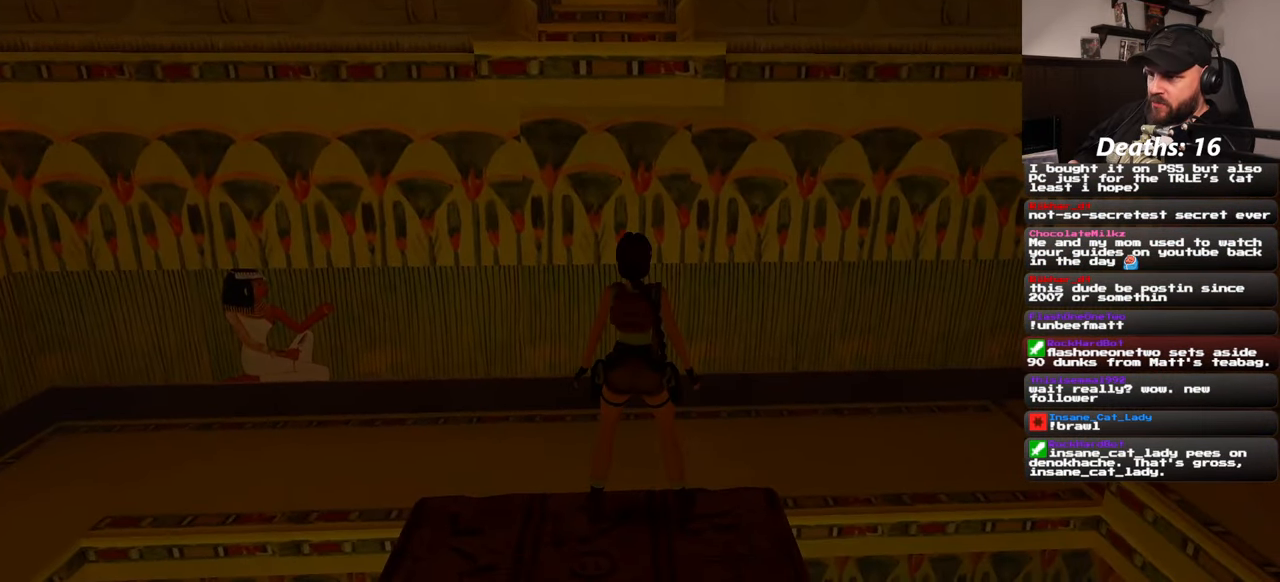
{"buttons": ["SQUARE"], "left_stick": "center", "right_stick": "center", "events": [[417, "SQUARE", "down"]]}
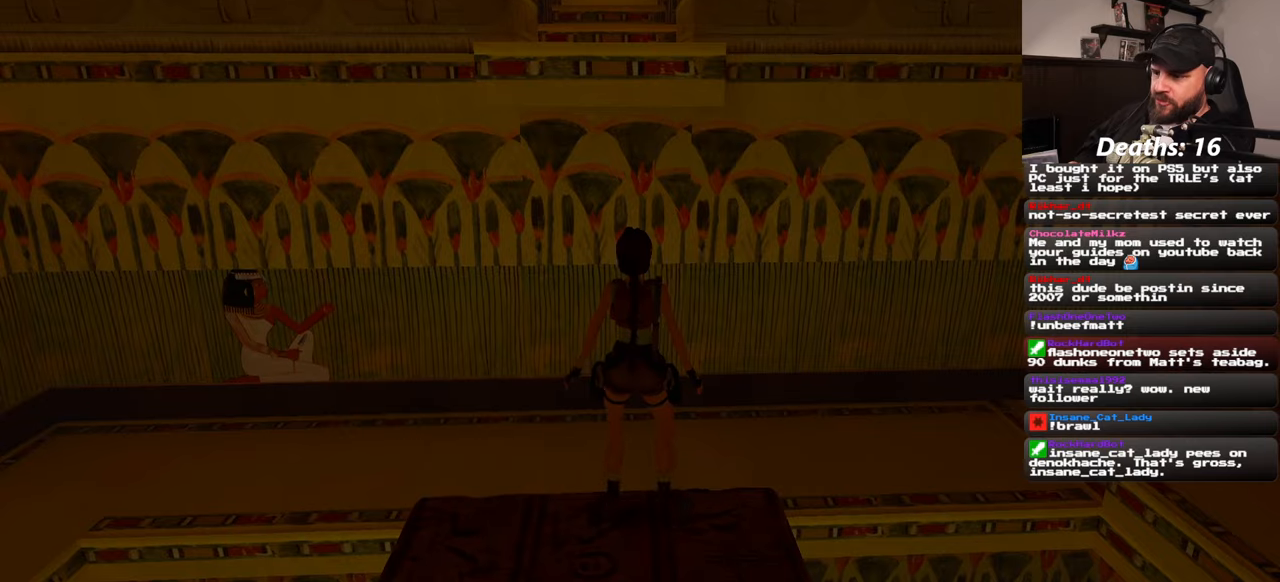
{"buttons": ["R1"], "left_stick": "up-left", "right_stick": "center", "events": [[133, "left_stick", "up"], [233, "SQUARE", "up"], [366, "R1", "down"], [400, "left_stick", "up-left"]]}
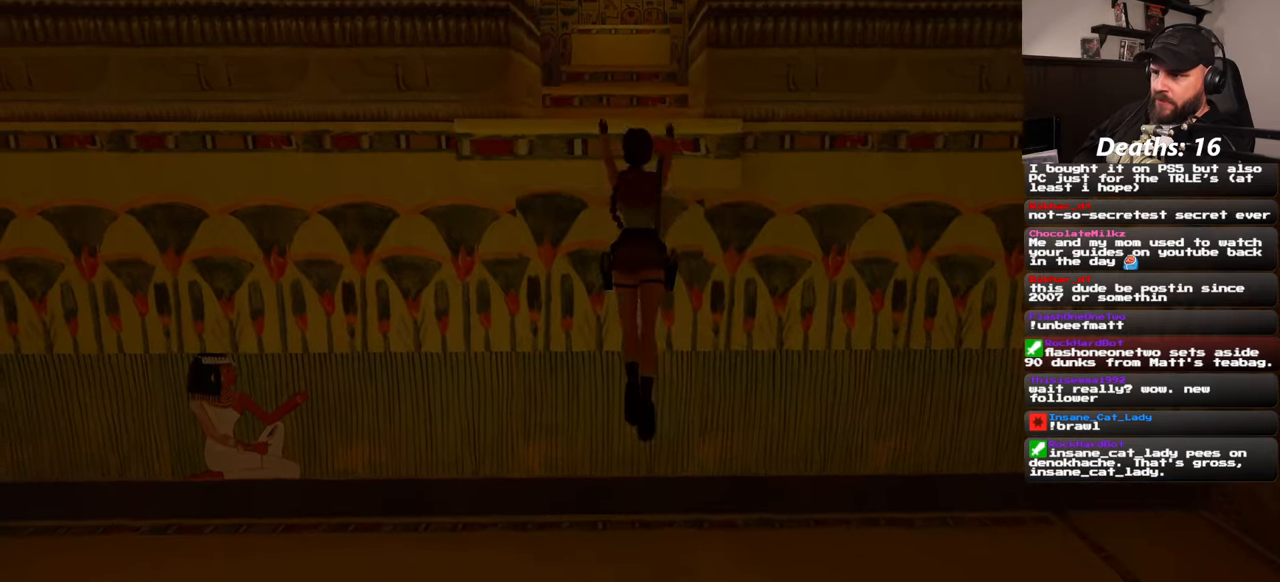
{"buttons": ["R1"], "left_stick": "up", "right_stick": "center"}
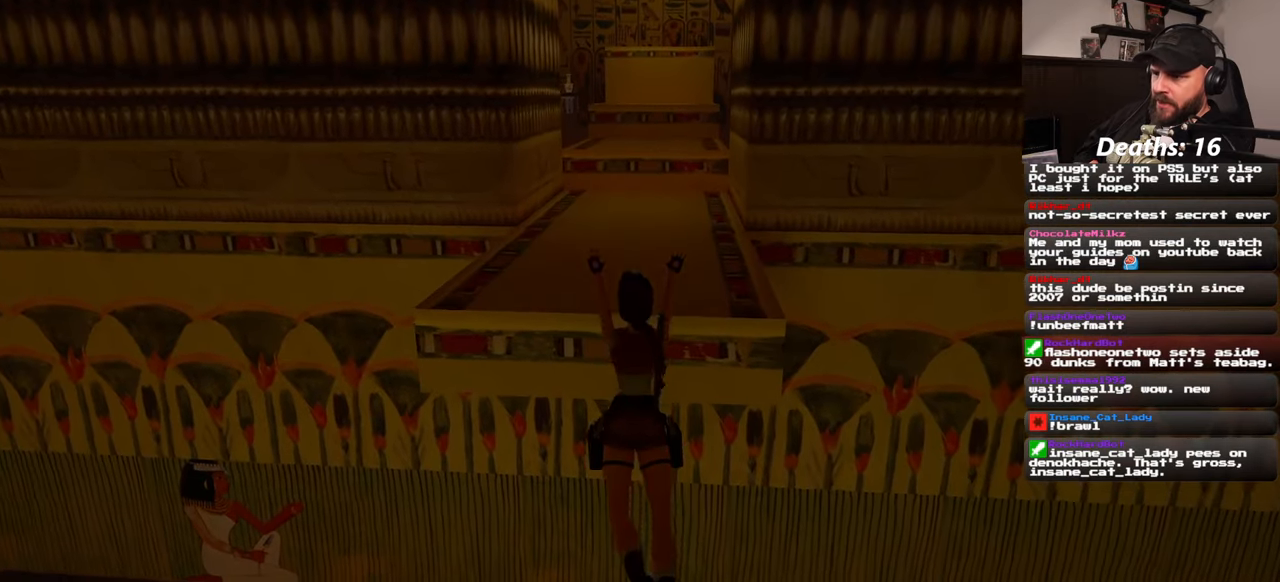
{"buttons": ["R1"], "left_stick": "up", "right_stick": "center", "events": []}